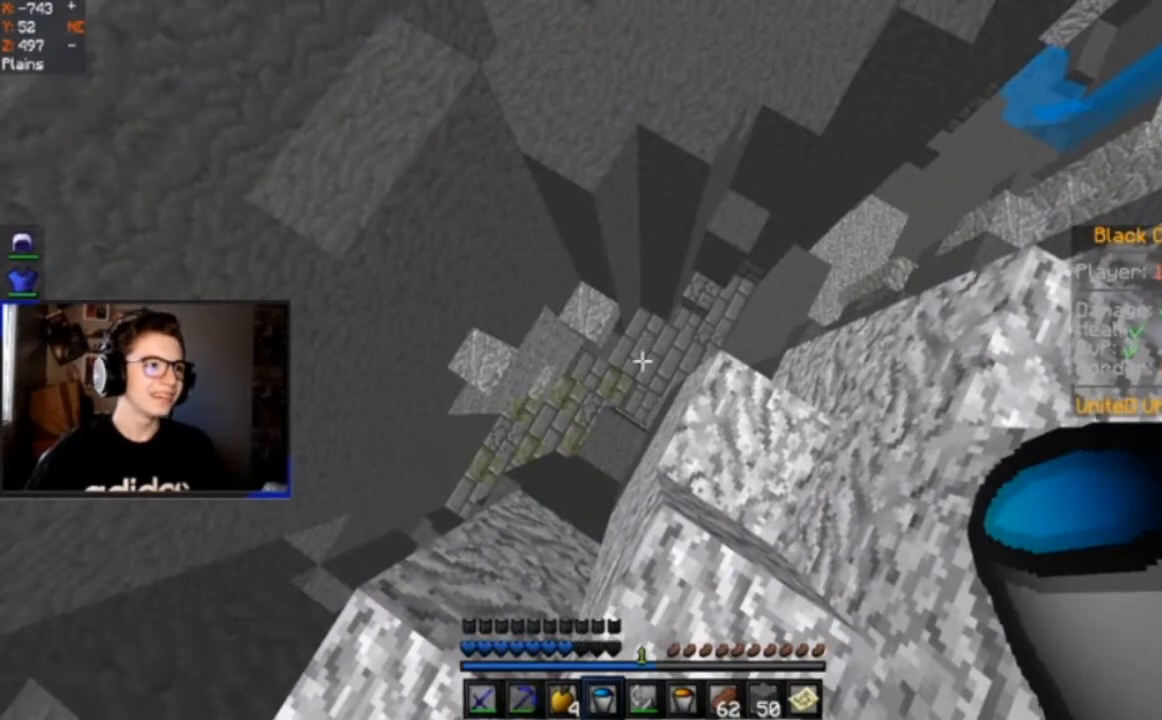
Gameplay with keyboard and mouse; each line is a JSON object with the keys and mouse buttons held at the frame after it. "events" lists presses ("down") and releases ("up") of "a", "d", "s", "space", "w", "mouse_left" and "mouse_right" between this image and that frame as [ms after this image, input, new state], when the widget could be followed in between. "mouse_left", "mouse_right" = the "left", "right" buttons of the "mouse" list. No other keys are recorded. Fast repeated clicks can show as one long hold. Mouse movement is not recorded.
{"keys": [], "mouse": [], "events": []}
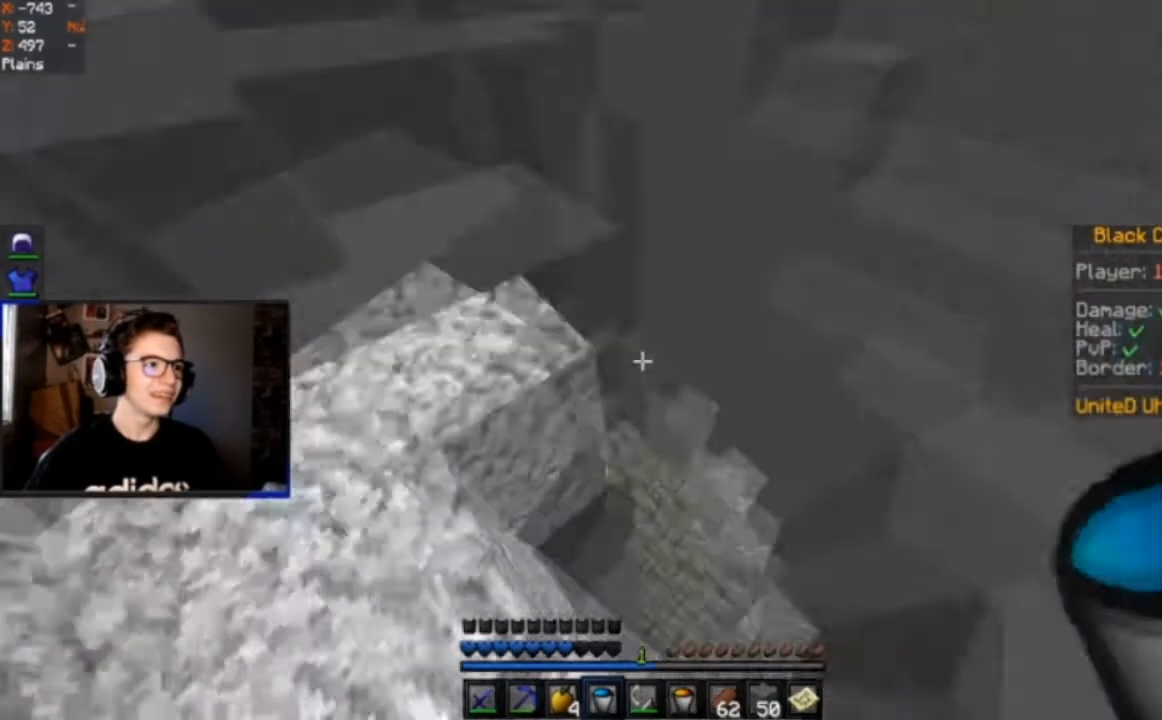
{"keys": [], "mouse": [], "events": []}
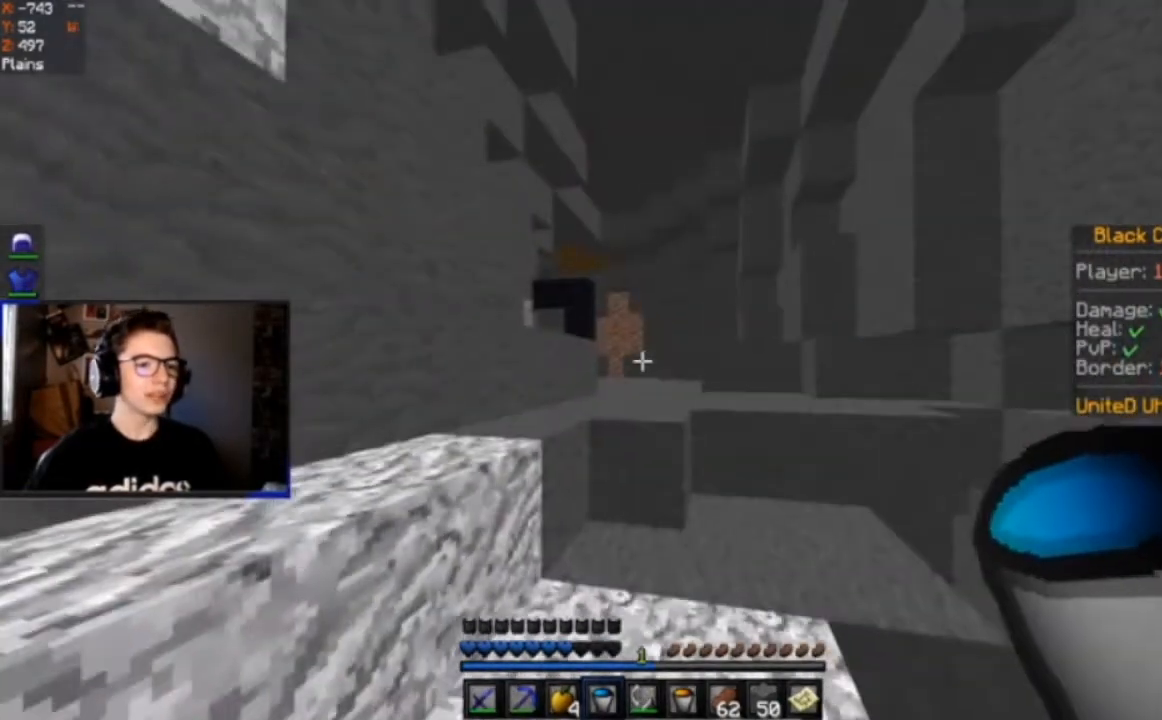
{"keys": ["w"], "mouse": [], "events": [[200, "w", "down"]]}
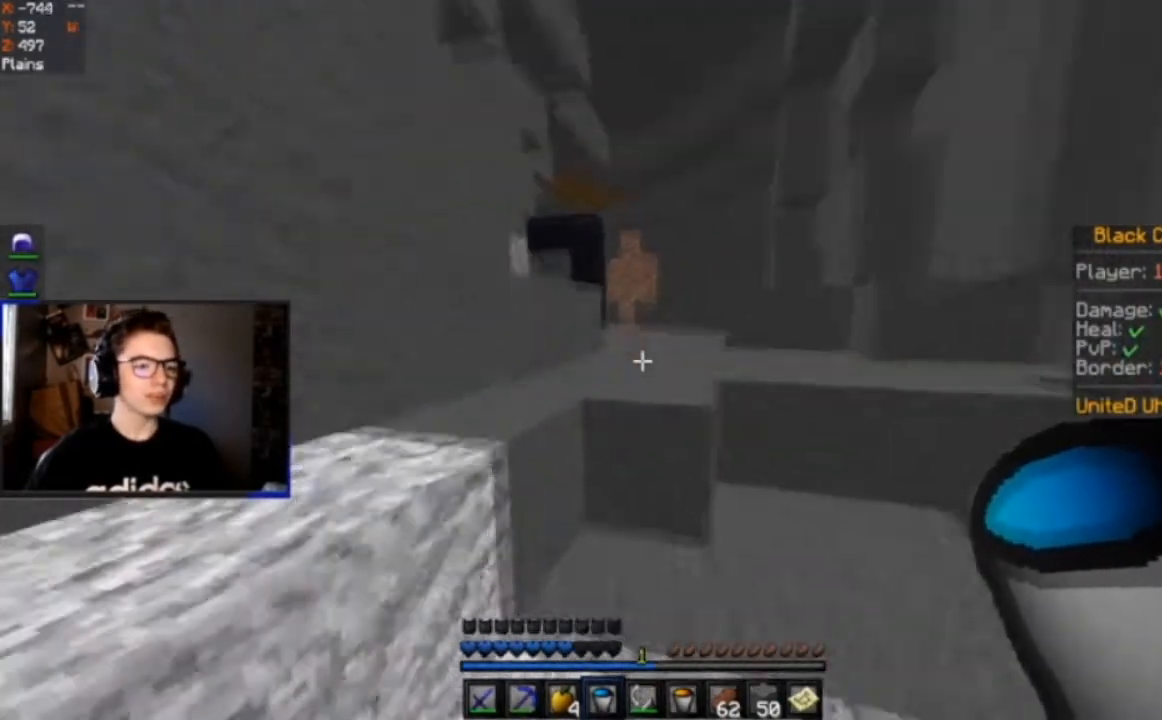
{"keys": ["space", "w"], "mouse": [], "events": [[33, "space", "down"], [300, "space", "up"], [467, "space", "down"]]}
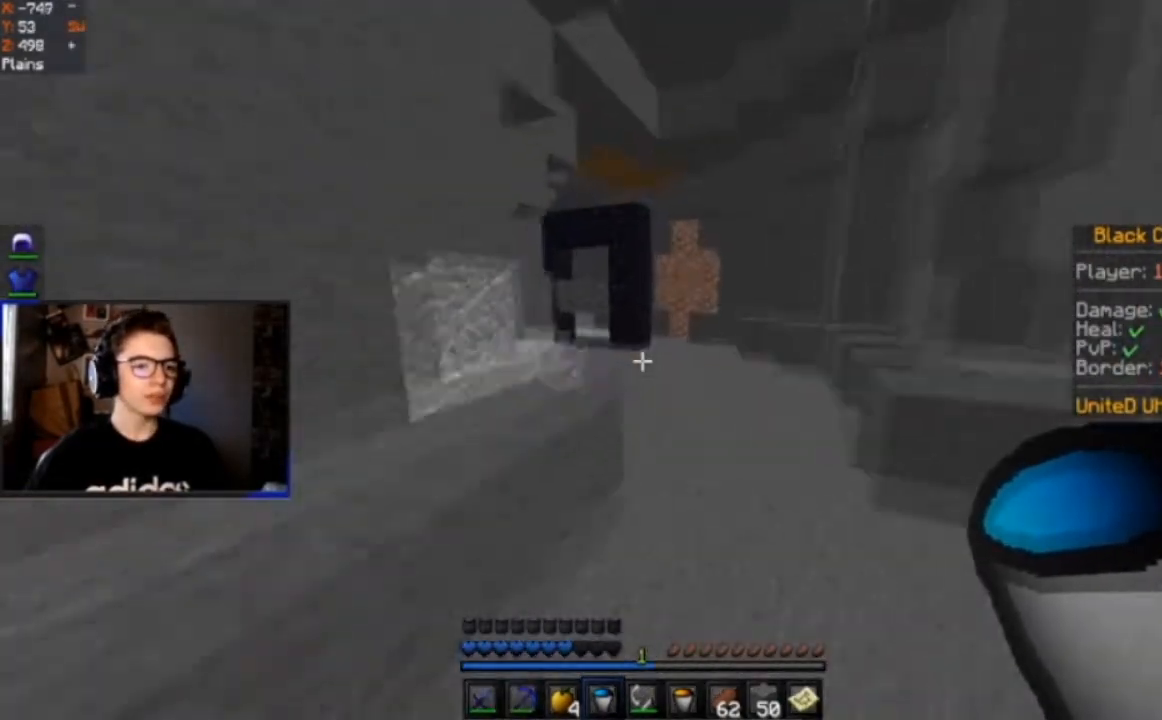
{"keys": ["space", "w"], "mouse": [], "events": [[134, "d", "down"], [434, "space", "up"], [501, "d", "up"], [501, "space", "down"]]}
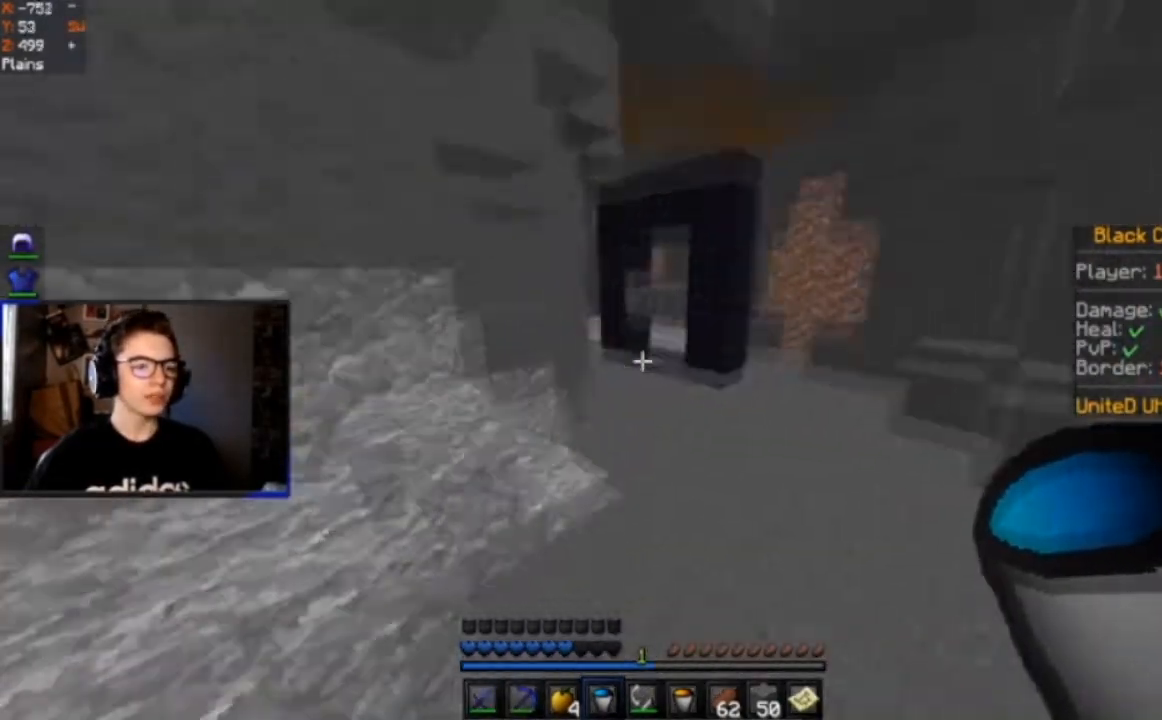
{"keys": ["space", "w"], "mouse": [], "events": []}
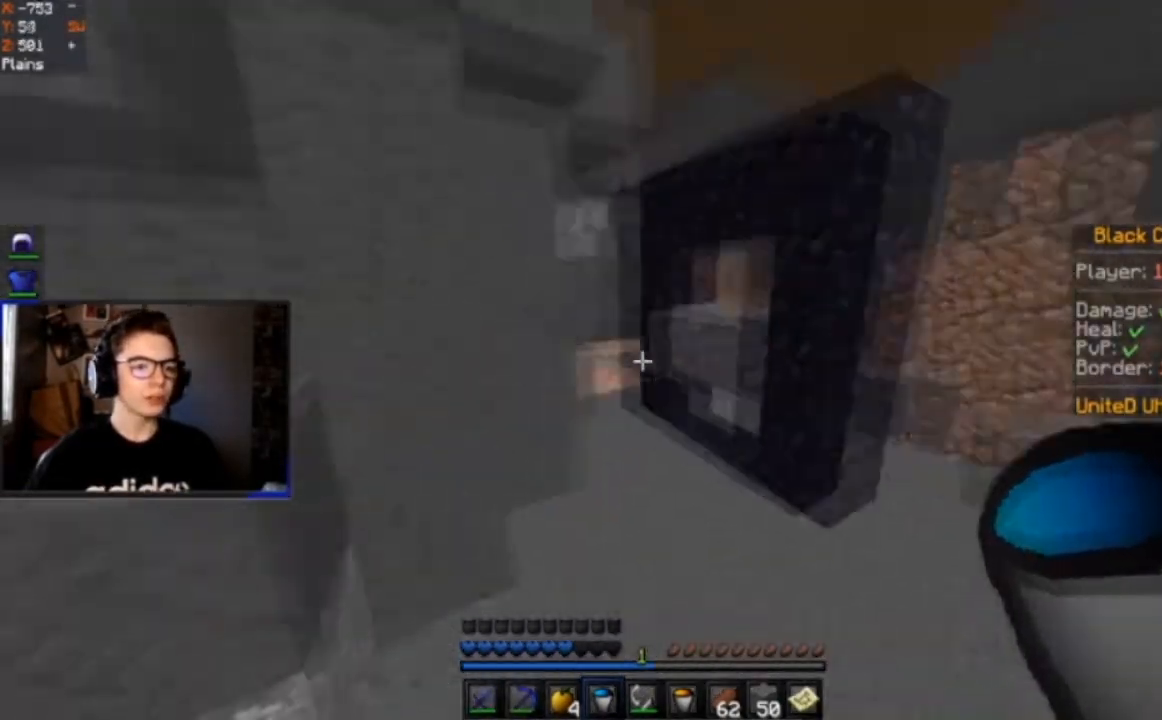
{"keys": ["w"], "mouse": [], "events": [[134, "space", "up"]]}
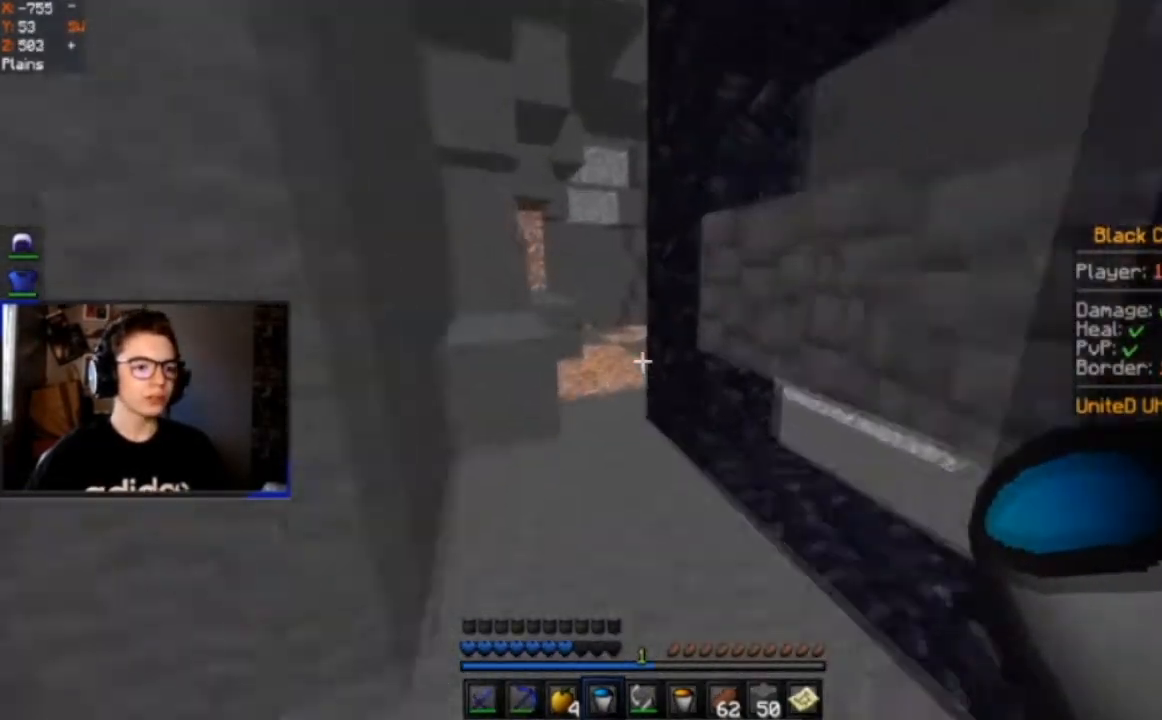
{"keys": ["space", "w"], "mouse": [], "events": [[66, "a", "down"], [233, "a", "up"], [300, "space", "down"]]}
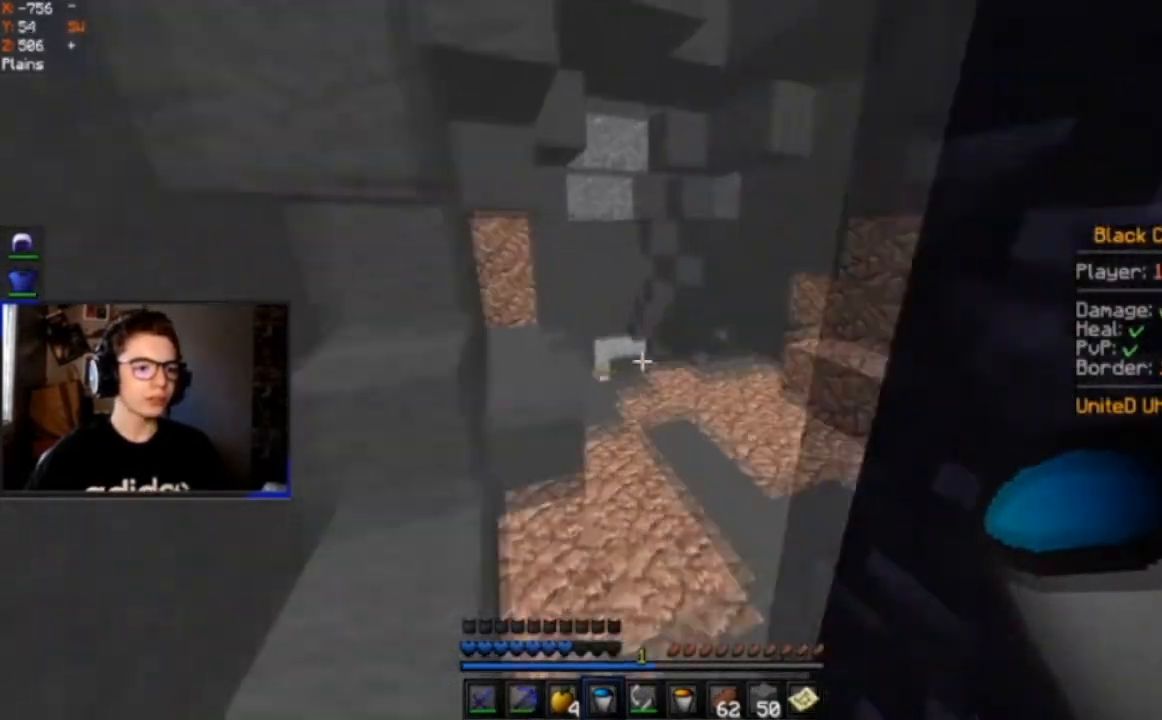
{"keys": ["space", "w"], "mouse": [], "events": [[200, "space", "up"], [367, "space", "down"]]}
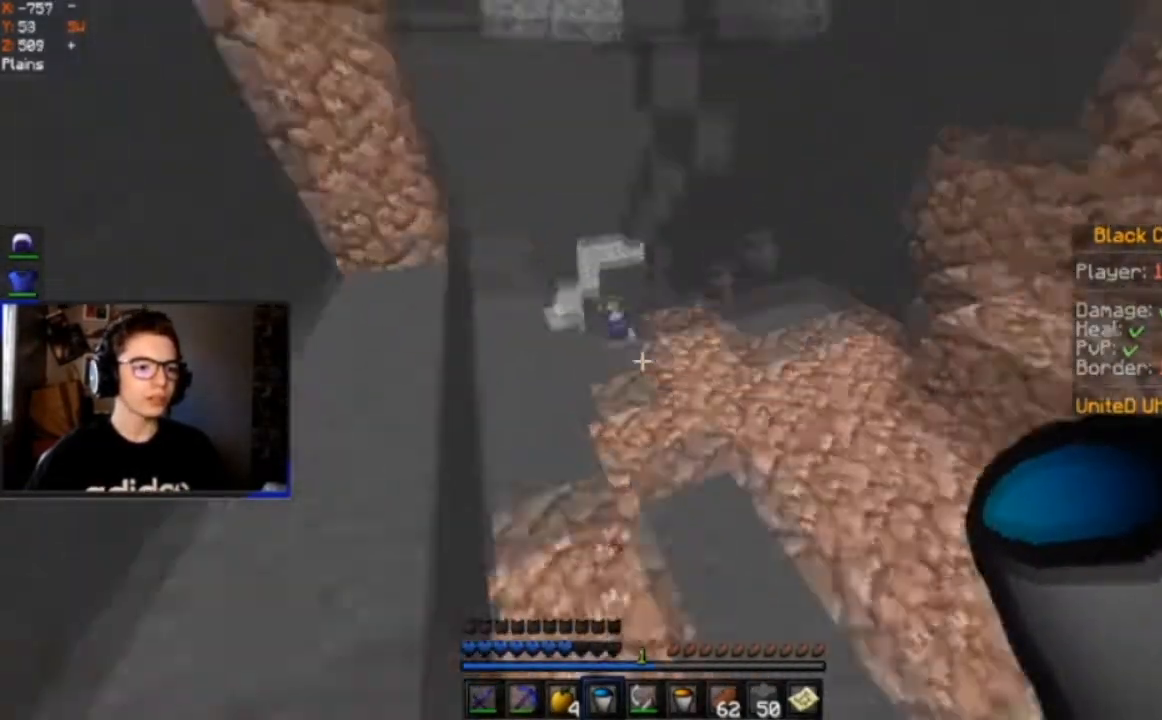
{"keys": ["w"], "mouse": [], "events": [[267, "space", "up"]]}
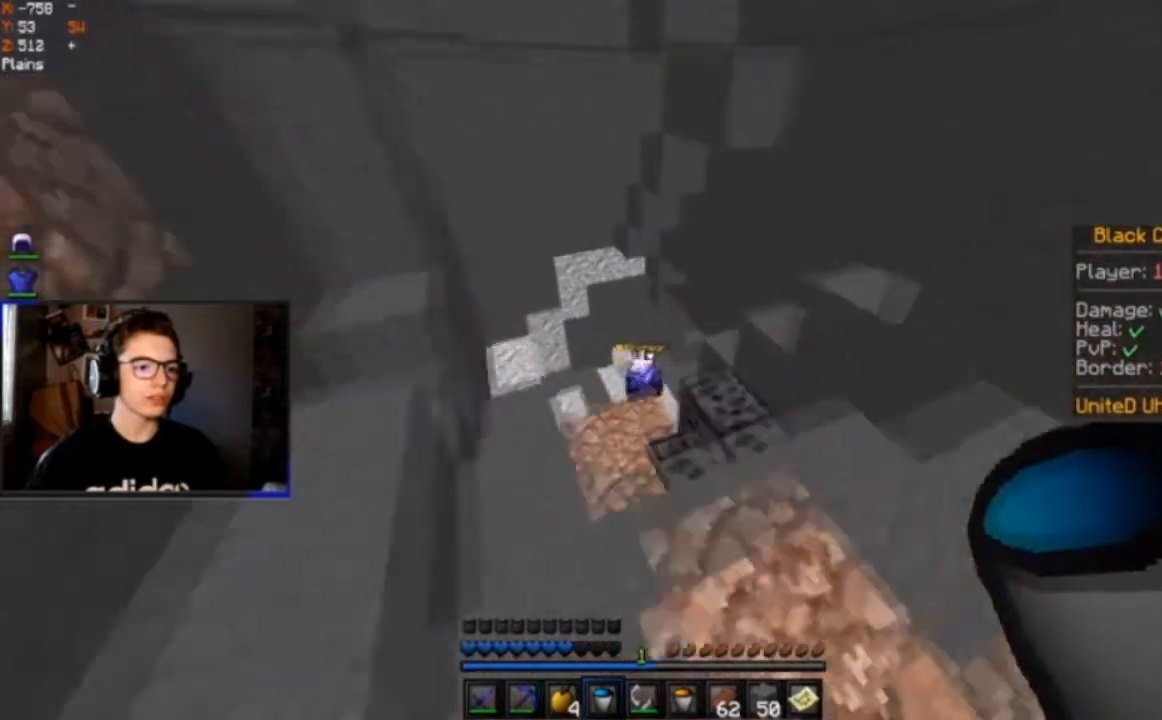
{"keys": [], "mouse": [], "events": [[33, "w", "up"]]}
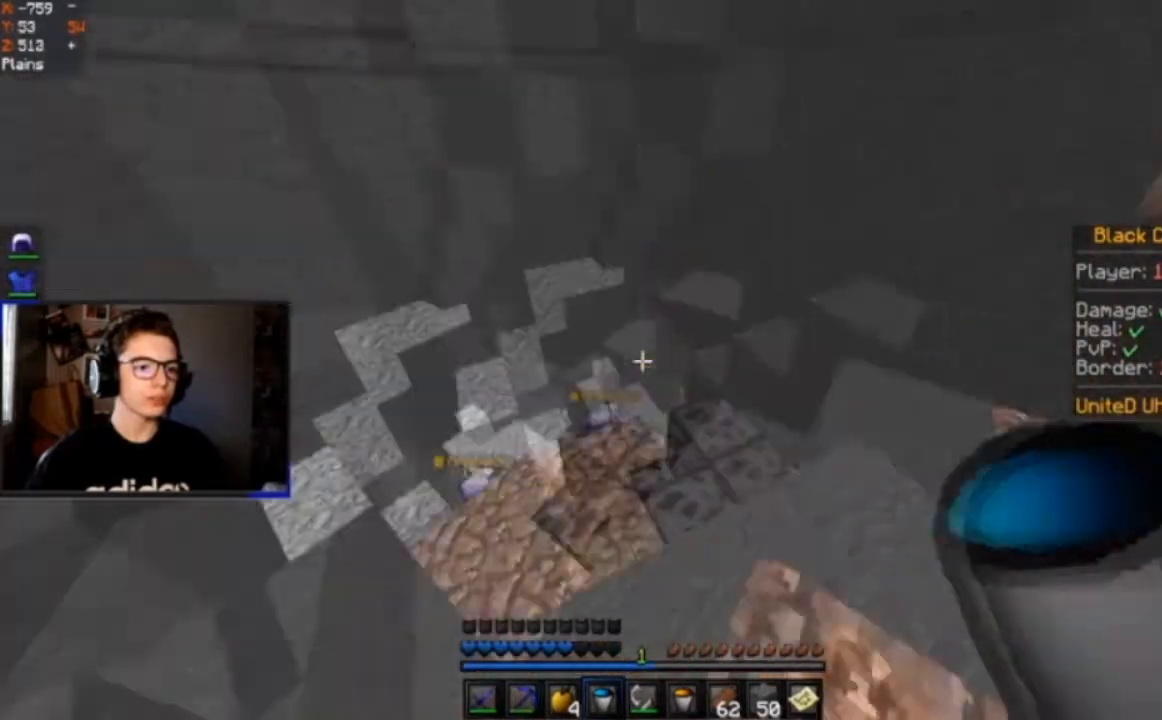
{"keys": ["d", "w"], "mouse": [], "events": [[66, "d", "down"], [233, "w", "down"]]}
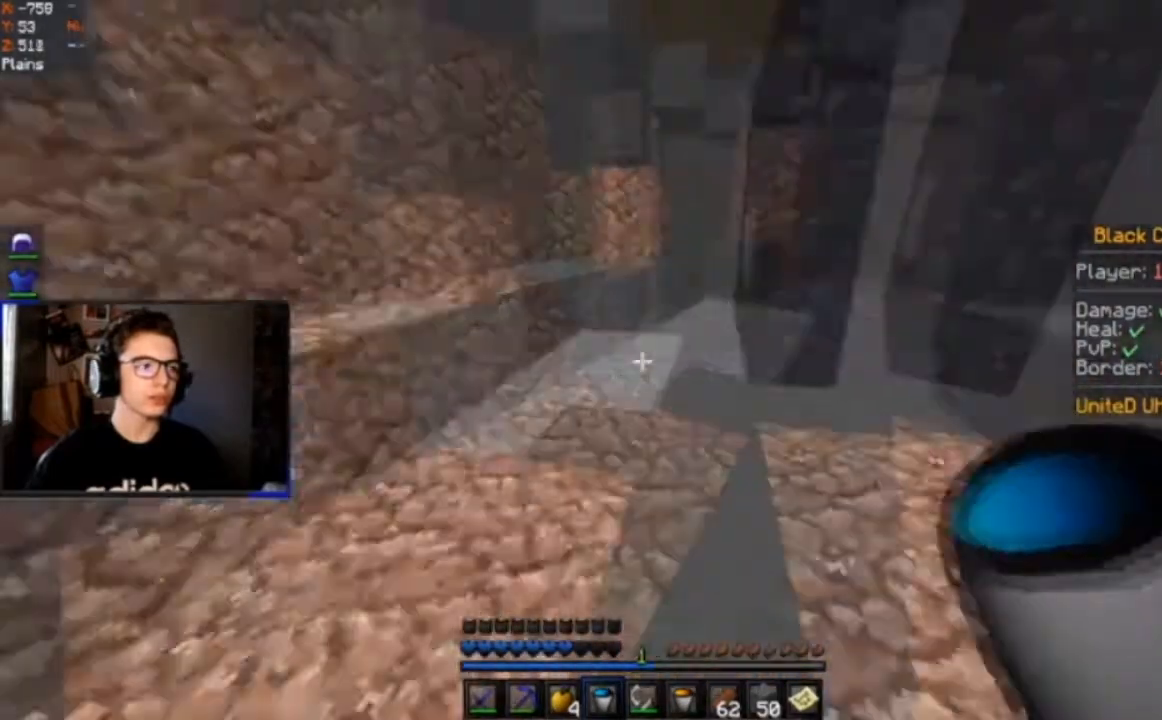
{"keys": ["w"], "mouse": [], "events": [[401, "d", "up"]]}
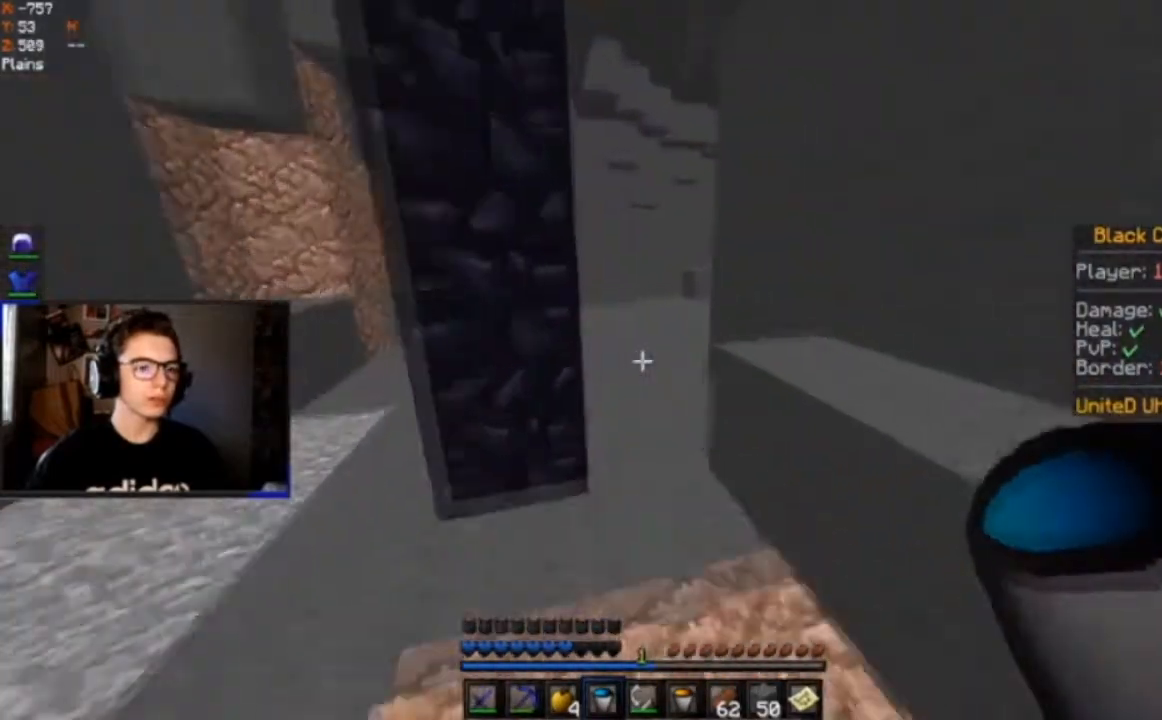
{"keys": ["w"], "mouse": [], "events": []}
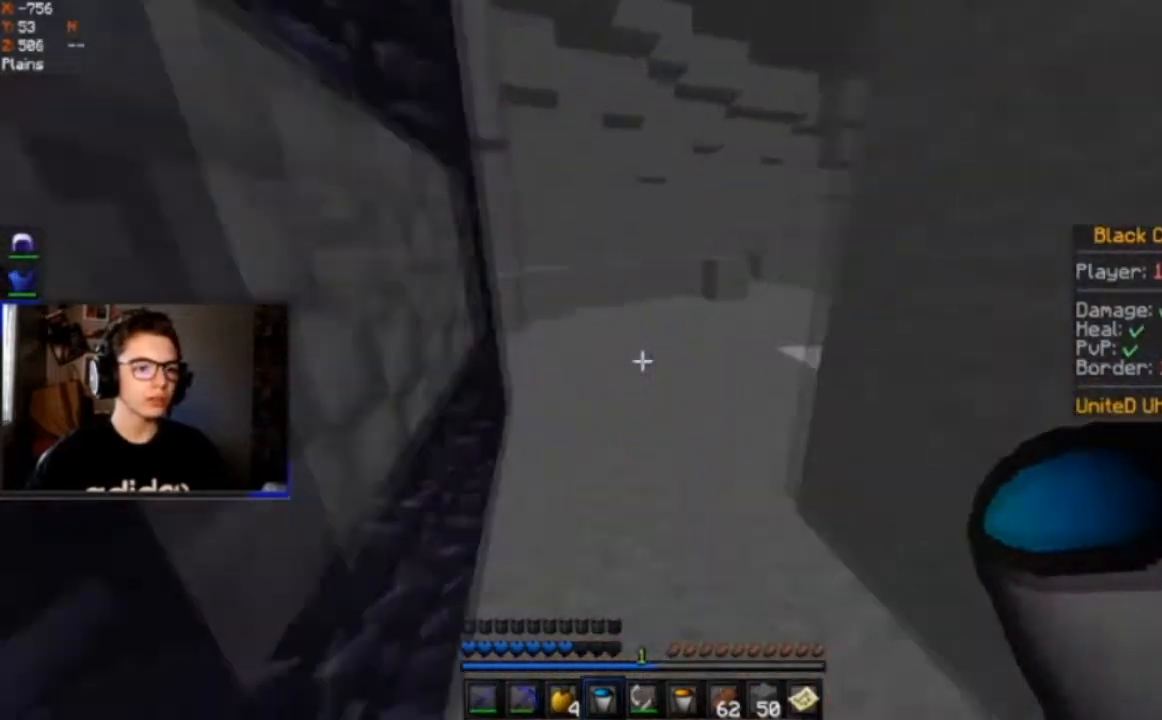
{"keys": ["space", "w"], "mouse": [], "events": [[367, "space", "down"]]}
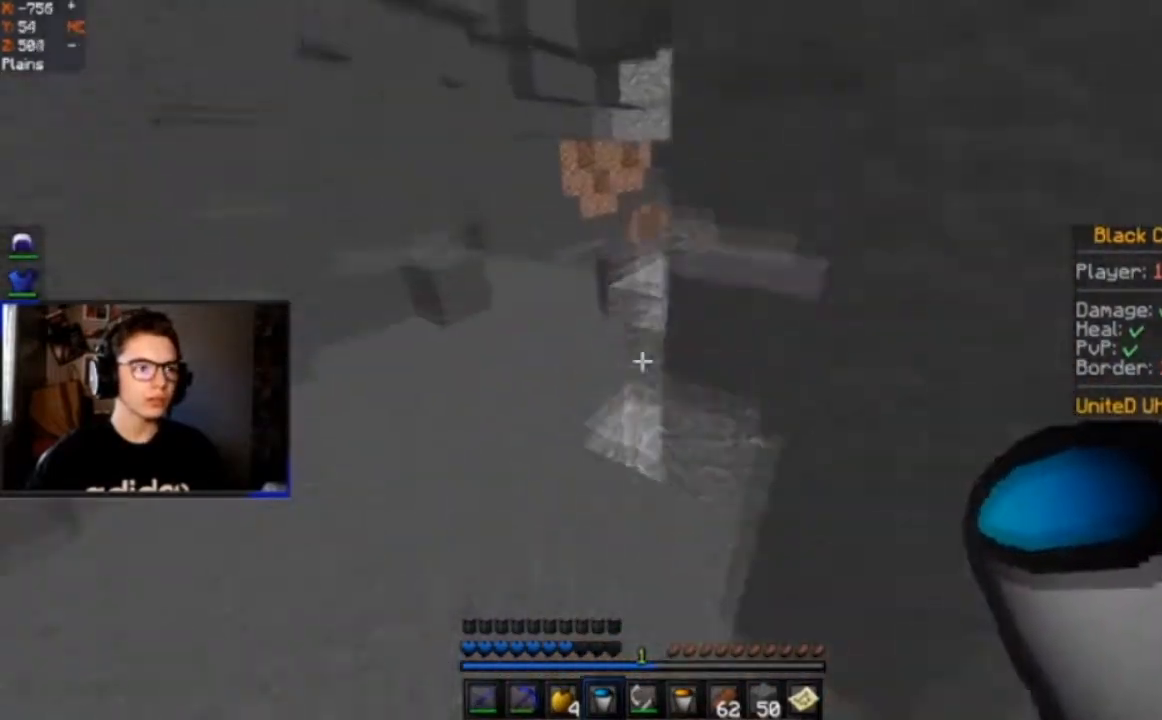
{"keys": ["space", "w"], "mouse": [], "events": []}
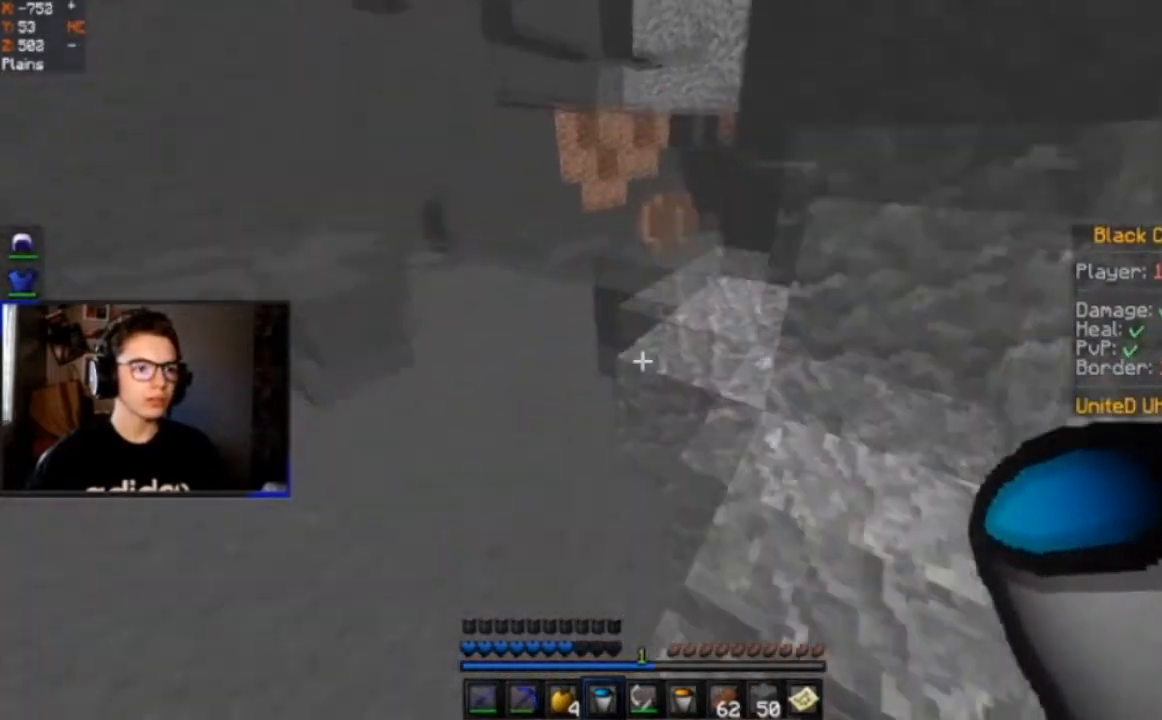
{"keys": ["w"], "mouse": [], "events": [[33, "a", "down"], [300, "a", "up"], [434, "space", "up"]]}
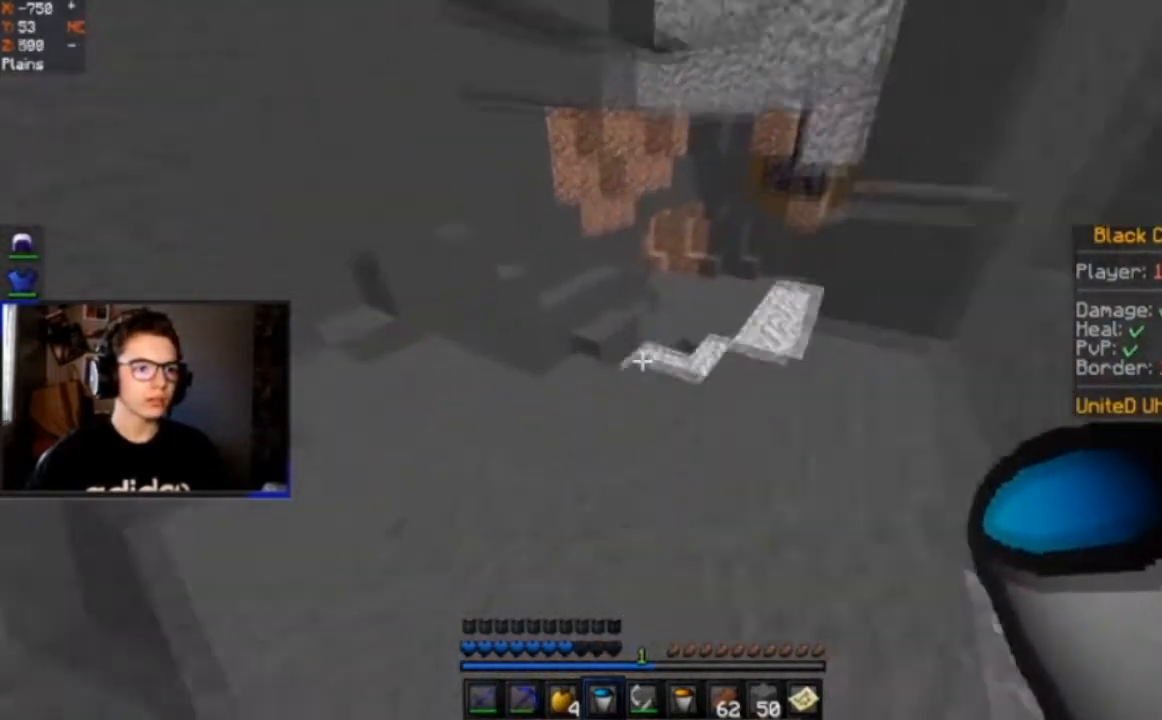
{"keys": ["w"], "mouse": [], "events": [[66, "a", "down"], [267, "a", "up"]]}
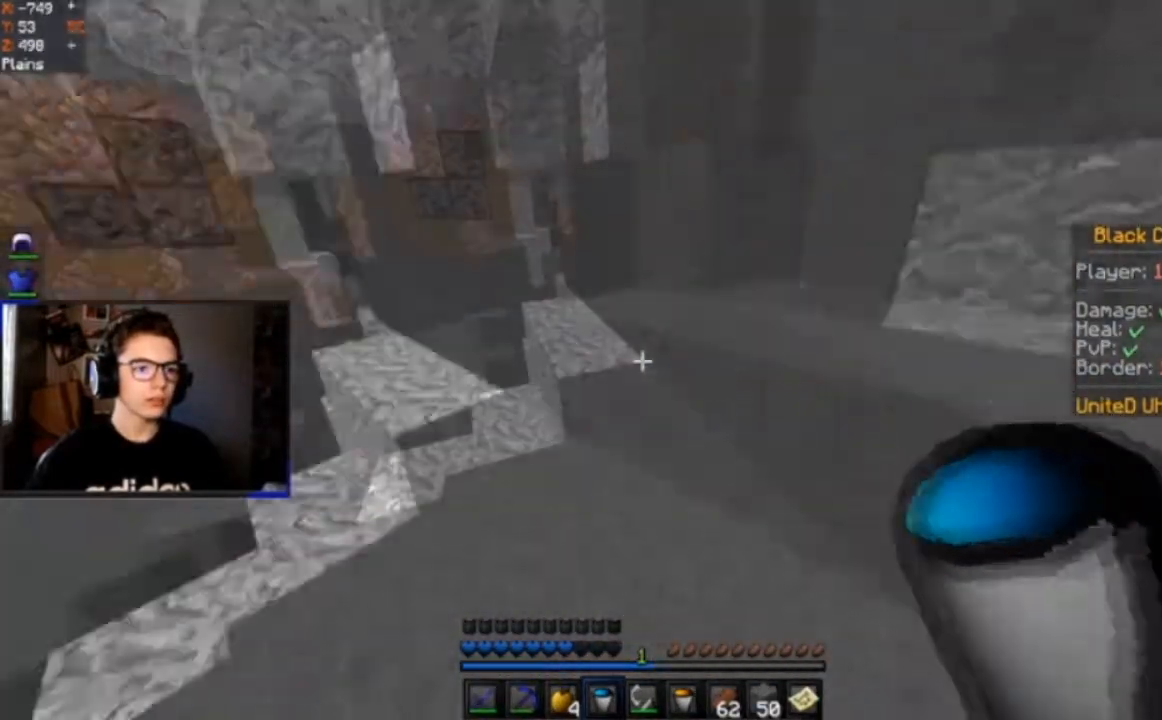
{"keys": ["d", "w"], "mouse": [], "events": [[134, "d", "down"], [134, "w", "up"], [467, "w", "down"]]}
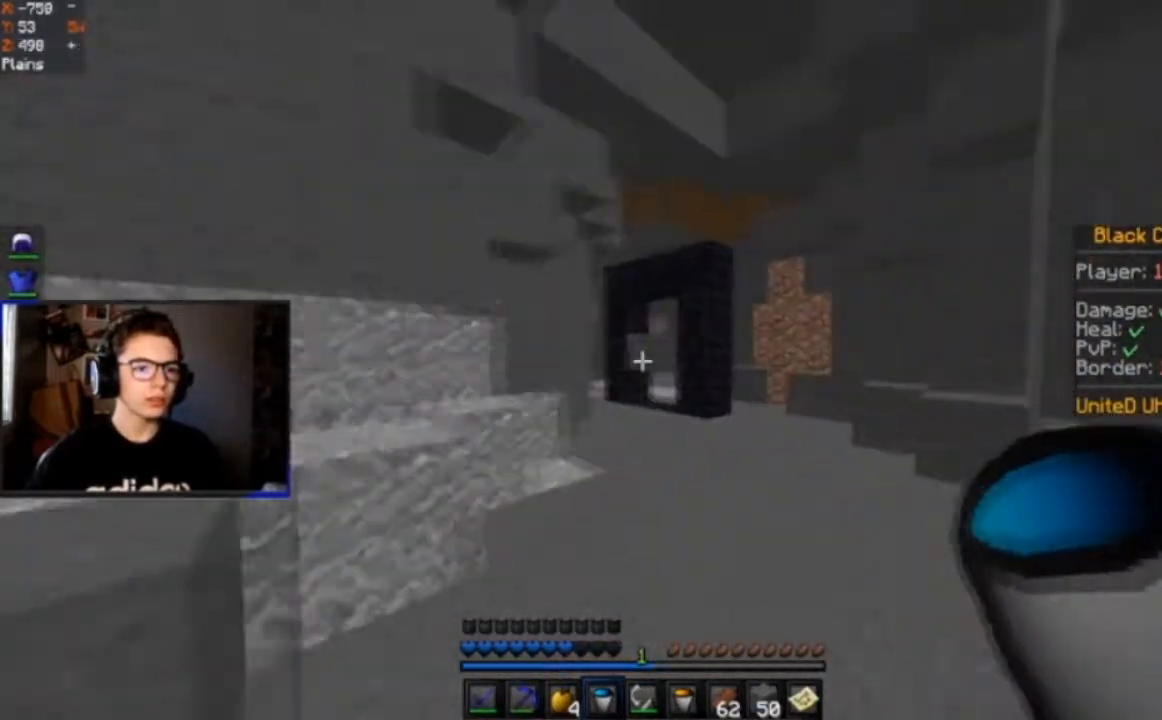
{"keys": ["w"], "mouse": [], "events": [[367, "d", "up"]]}
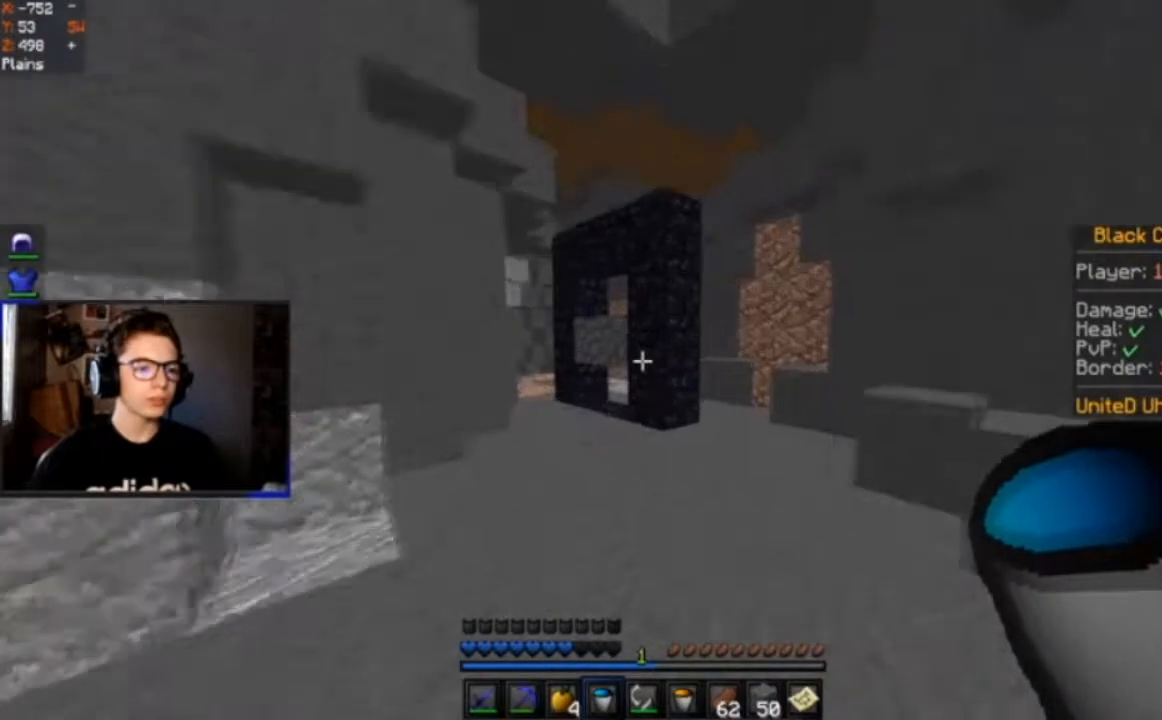
{"keys": ["a", "w"], "mouse": [], "events": [[334, "a", "down"]]}
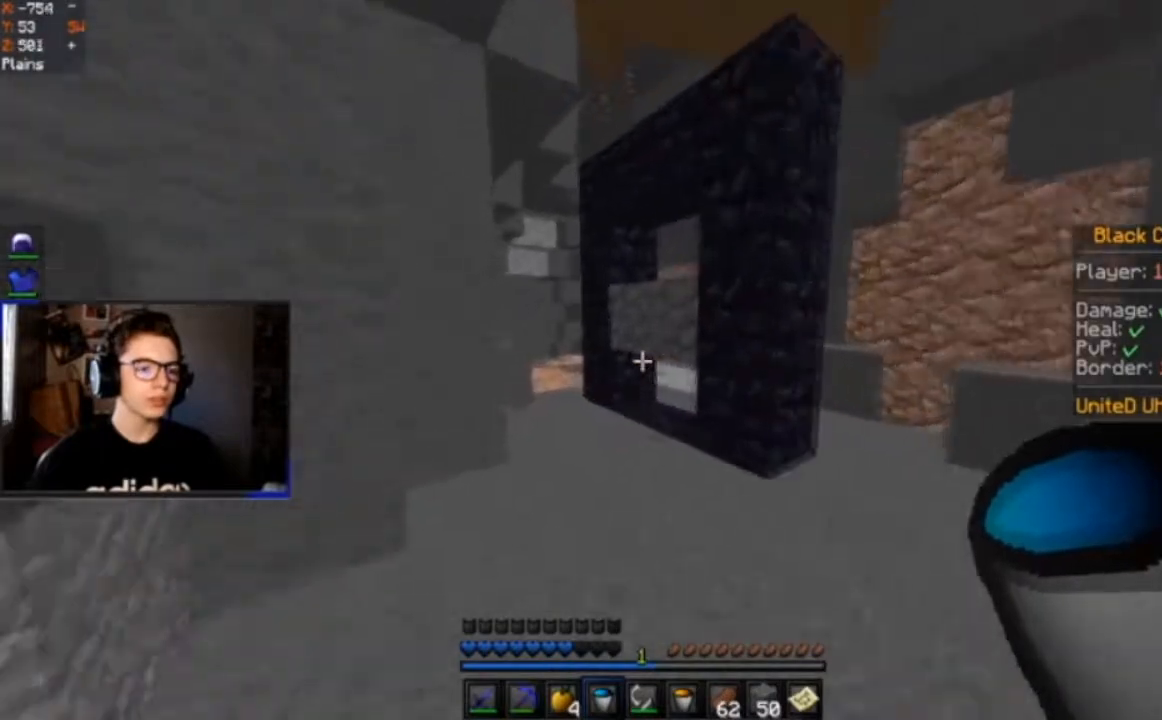
{"keys": ["a", "w"], "mouse": [], "events": [[33, "a", "up"], [433, "a", "down"]]}
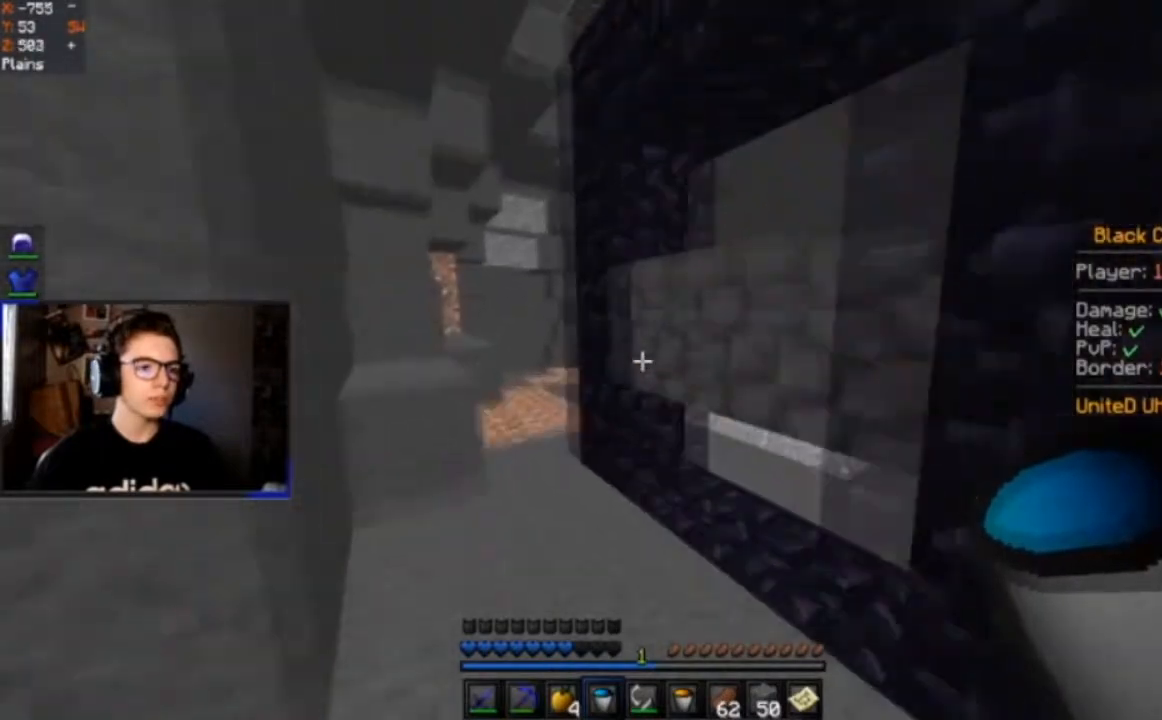
{"keys": [], "mouse": [], "events": [[67, "mouse_left", "down"], [167, "a", "up"], [267, "w", "up"], [401, "mouse_left", "up"]]}
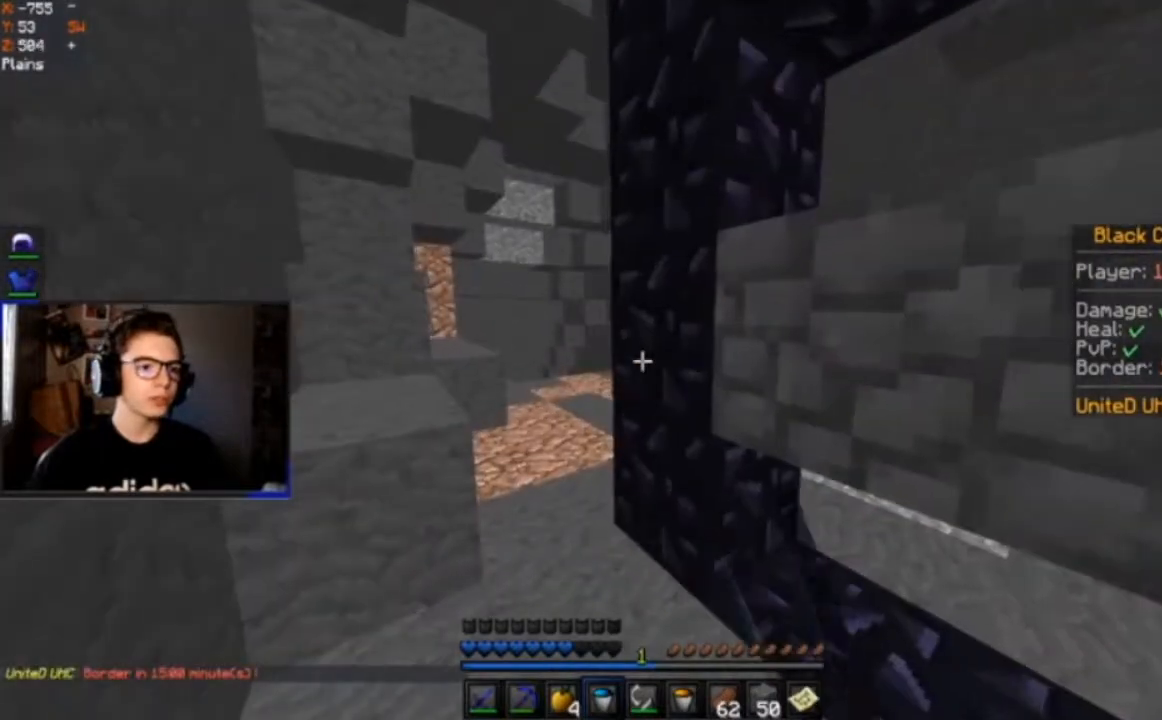
{"keys": [], "mouse": [], "events": []}
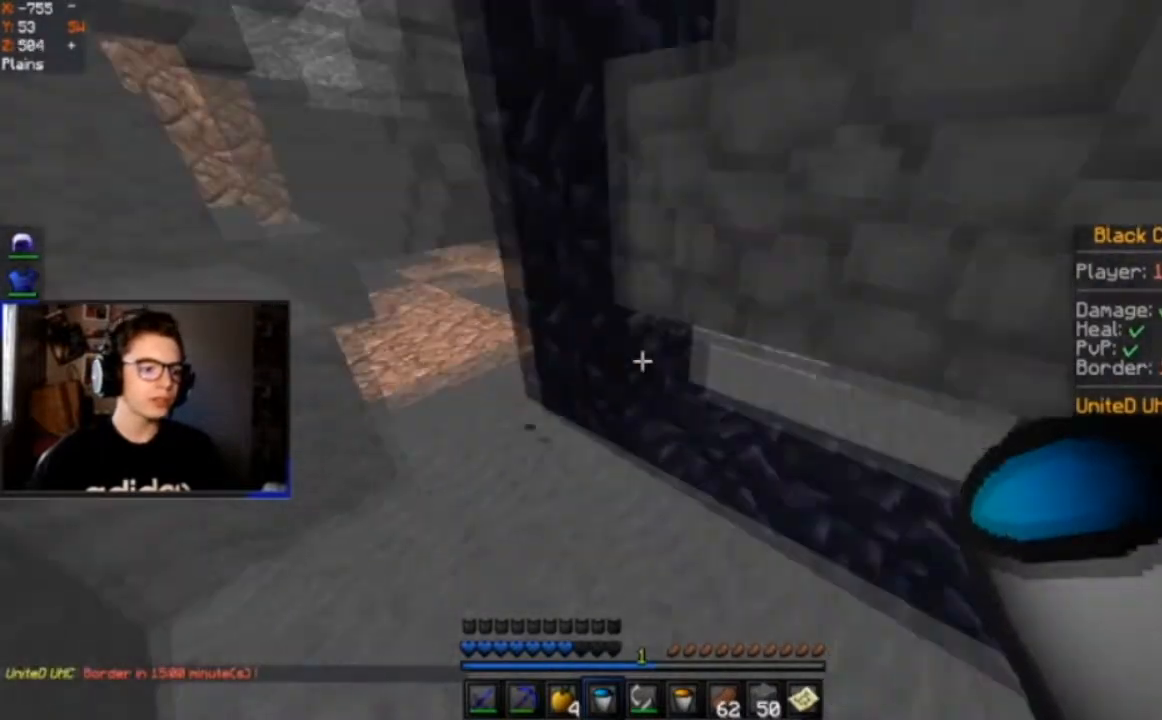
{"keys": ["d"], "mouse": [], "events": [[300, "d", "down"]]}
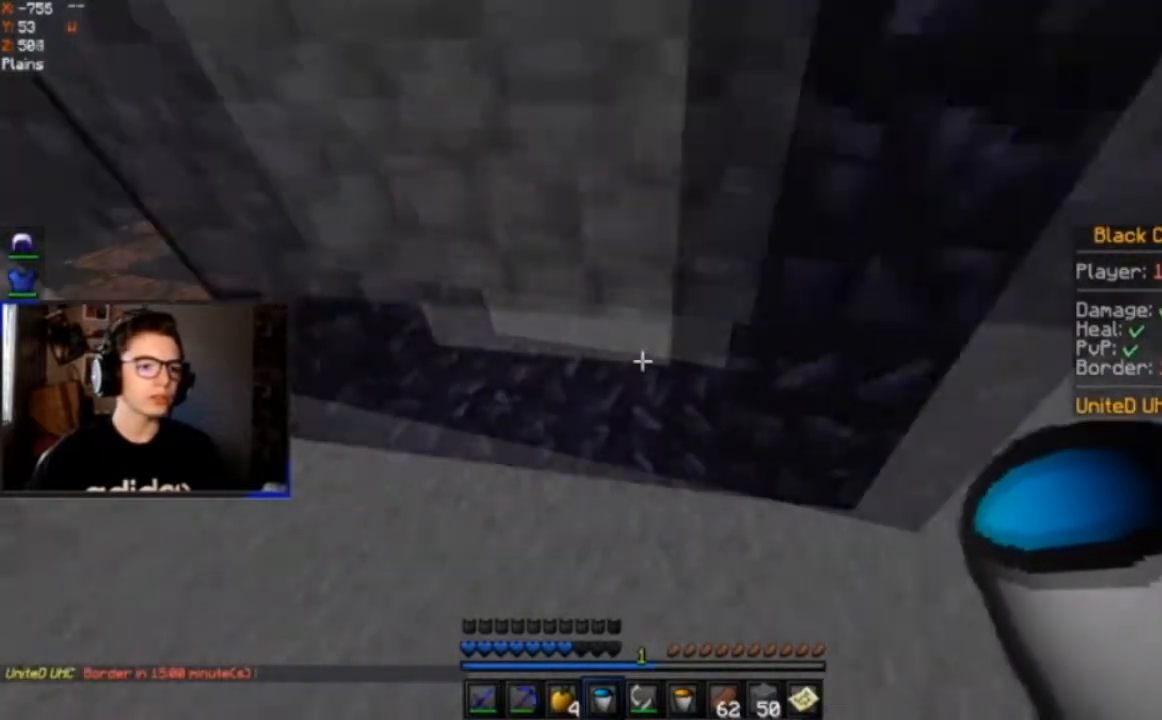
{"keys": ["d", "w"], "mouse": [], "events": [[267, "w", "down"]]}
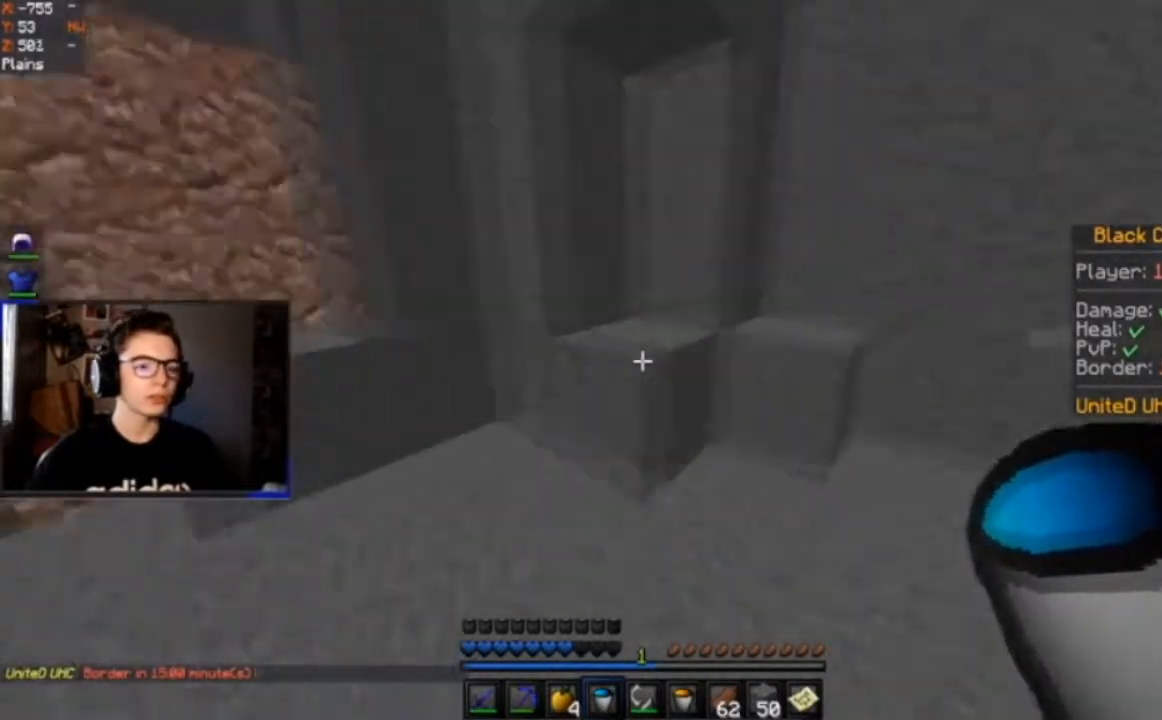
{"keys": ["w"], "mouse": [], "events": [[434, "d", "up"]]}
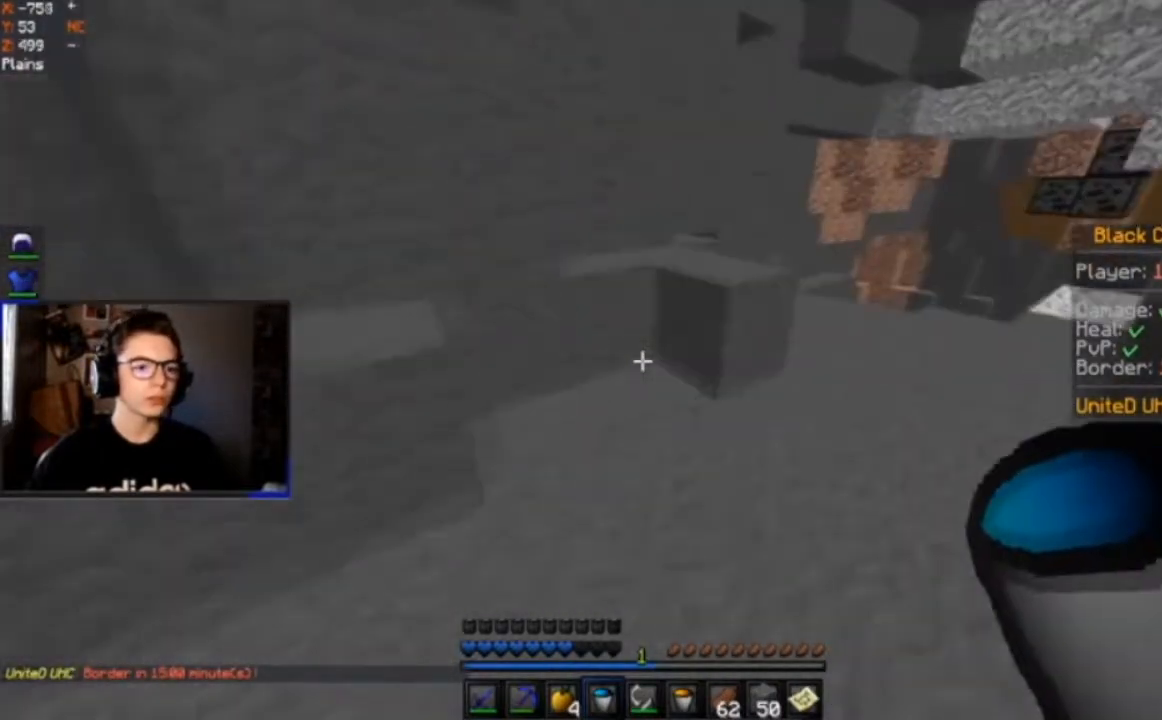
{"keys": ["w"], "mouse": [], "events": [[100, "d", "down"], [433, "d", "up"]]}
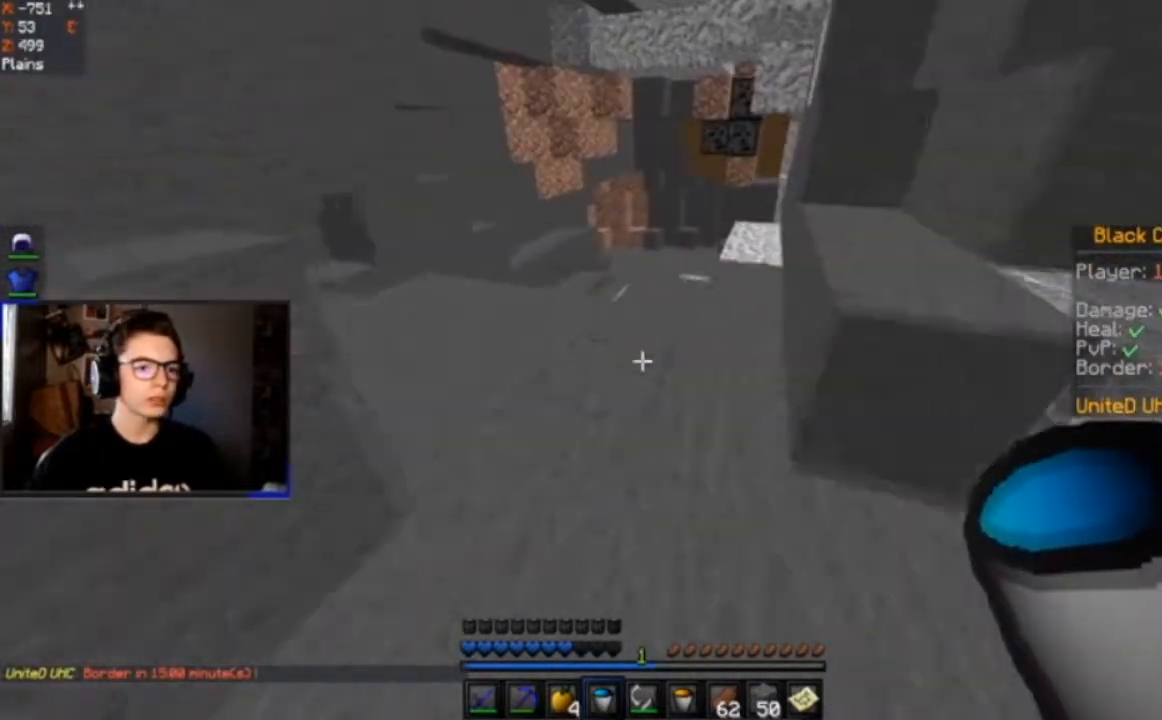
{"keys": ["w"], "mouse": [], "events": [[100, "space", "down"], [400, "space", "up"]]}
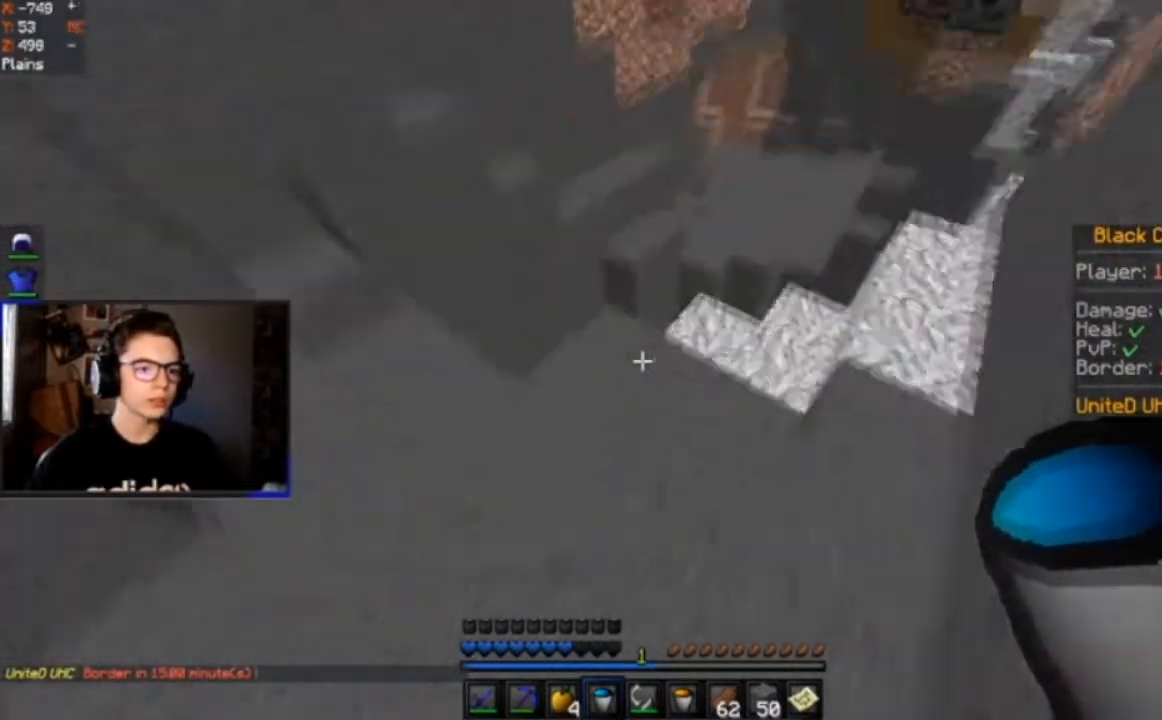
{"keys": ["w"], "mouse": [], "events": []}